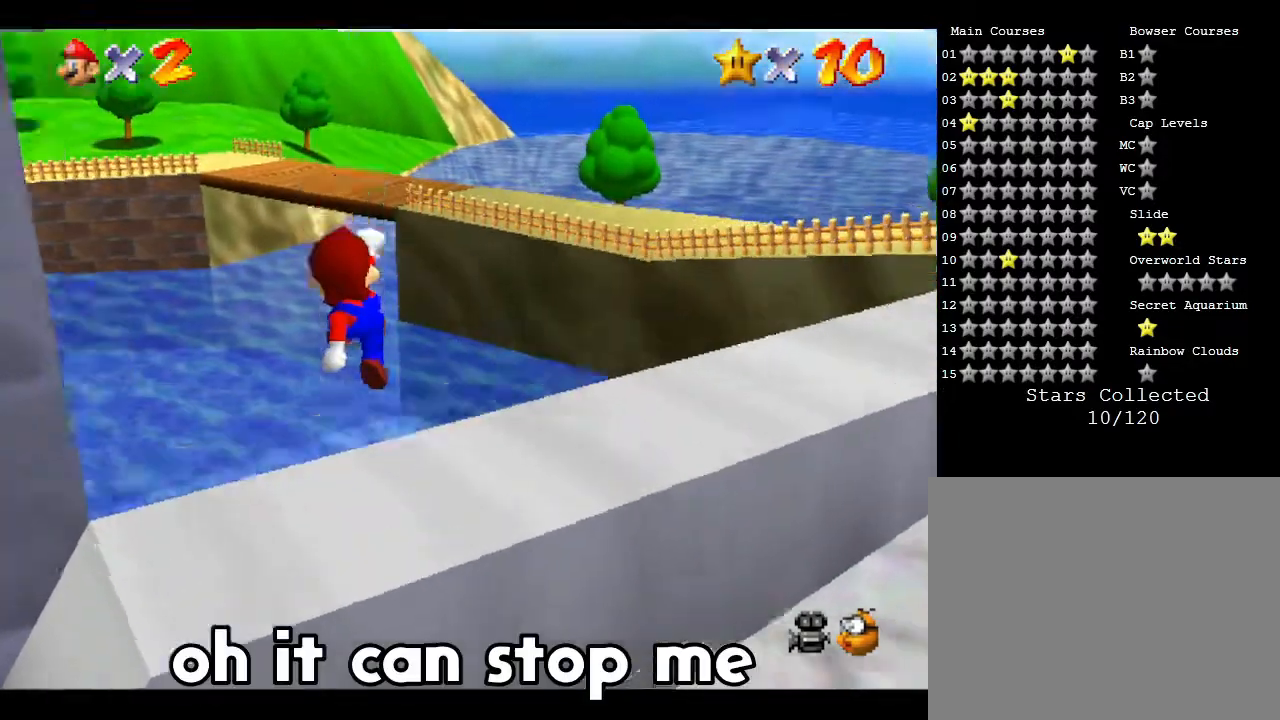
Gameplay with a controller (Nintendo layout); each line is a JSON object with the inputs held at the frame after it. "events" lists button and stick changes between this image and that frame as [ms after this image, input, new state], when the widget could be followed in between. Not read: L3 R3.
{"buttons": [], "left_stick": "up-left", "events": []}
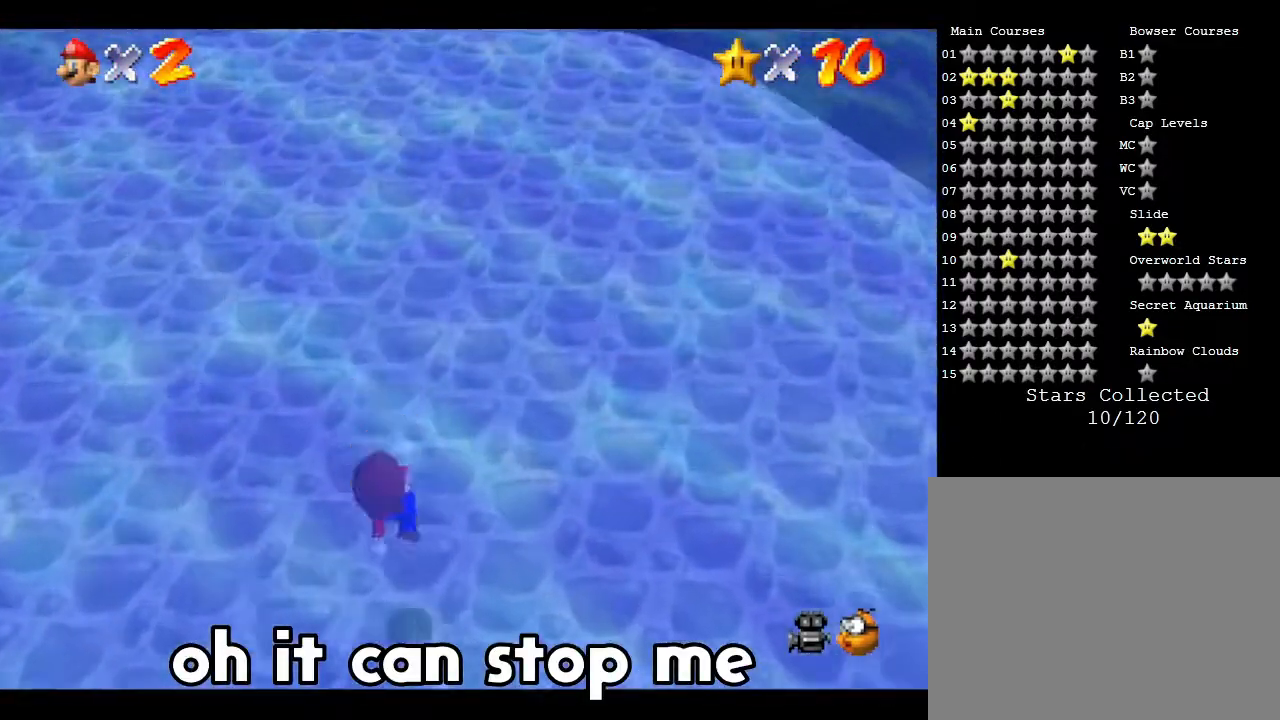
{"buttons": [], "left_stick": "up-left", "events": []}
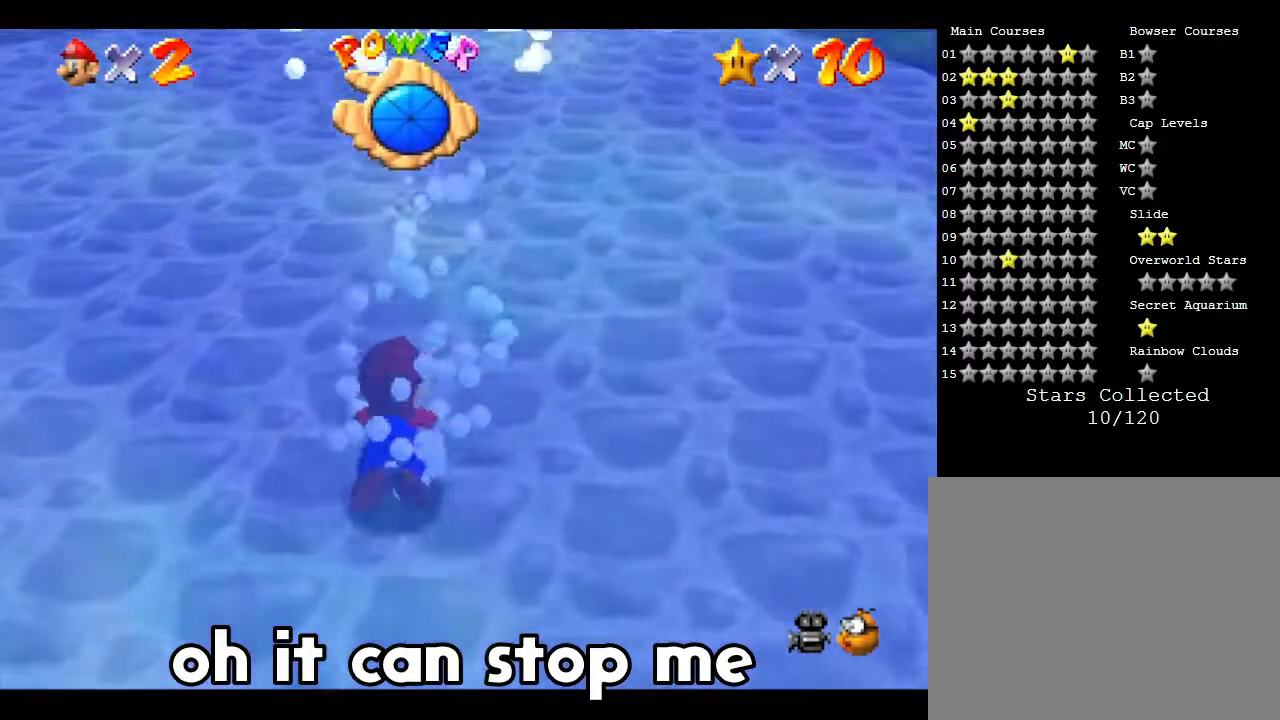
{"buttons": [], "left_stick": "up-left", "events": []}
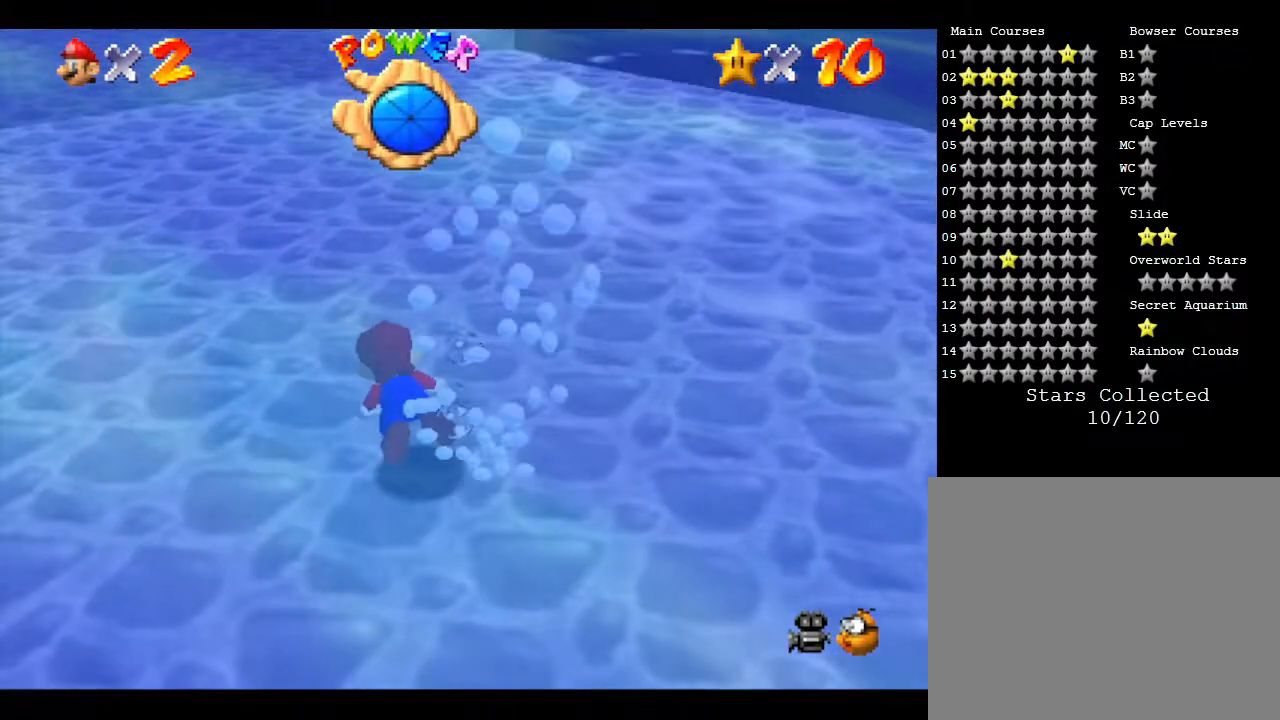
{"buttons": ["A"], "left_stick": "down", "events": [[83, "left_stick", "down-left"], [150, "left_stick", "down"], [283, "A", "down"]]}
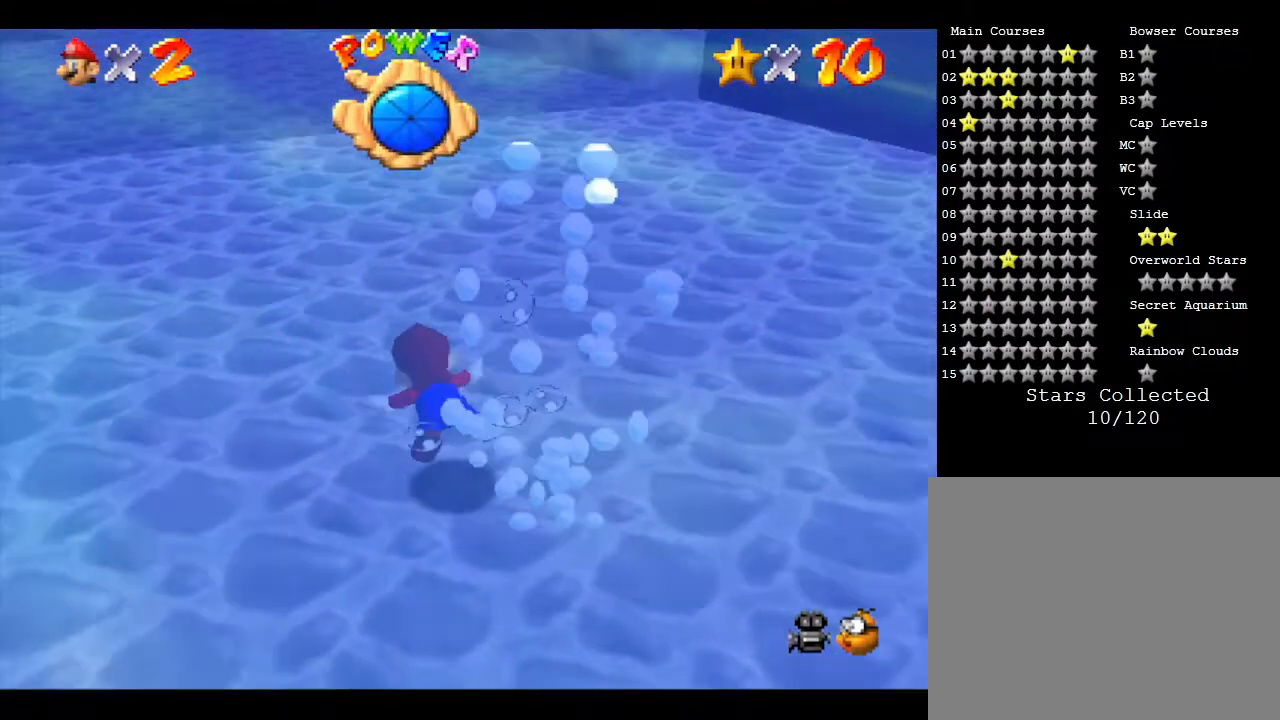
{"buttons": [], "left_stick": "down", "events": [[83, "A", "up"]]}
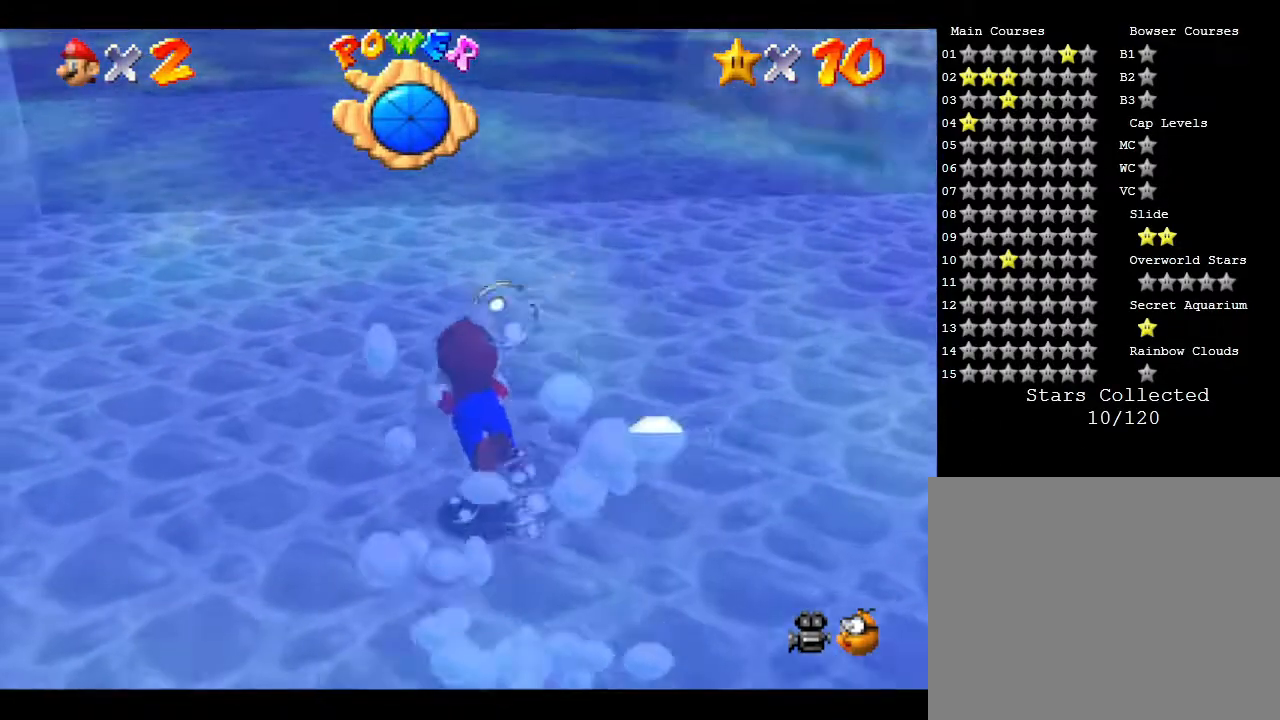
{"buttons": [], "left_stick": "down", "events": [[33, "A", "down"], [350, "A", "up"]]}
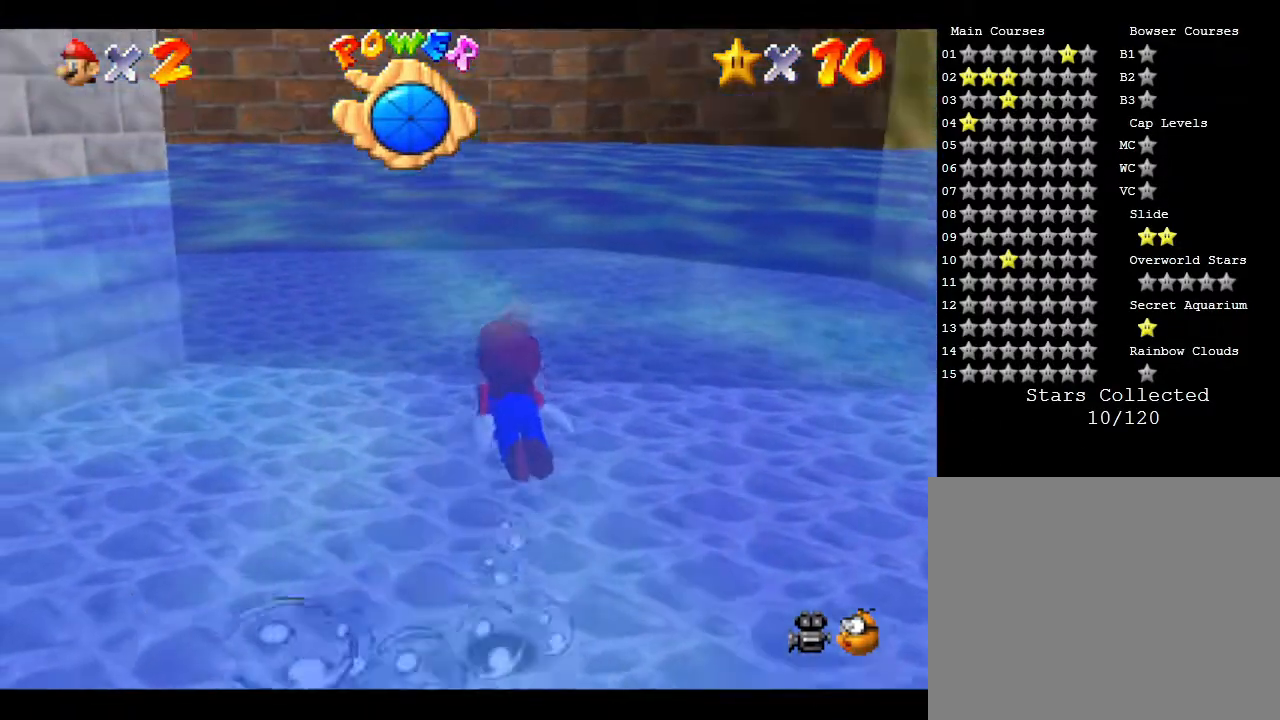
{"buttons": ["A"], "left_stick": "center", "events": [[200, "left_stick", "center"], [350, "A", "down"]]}
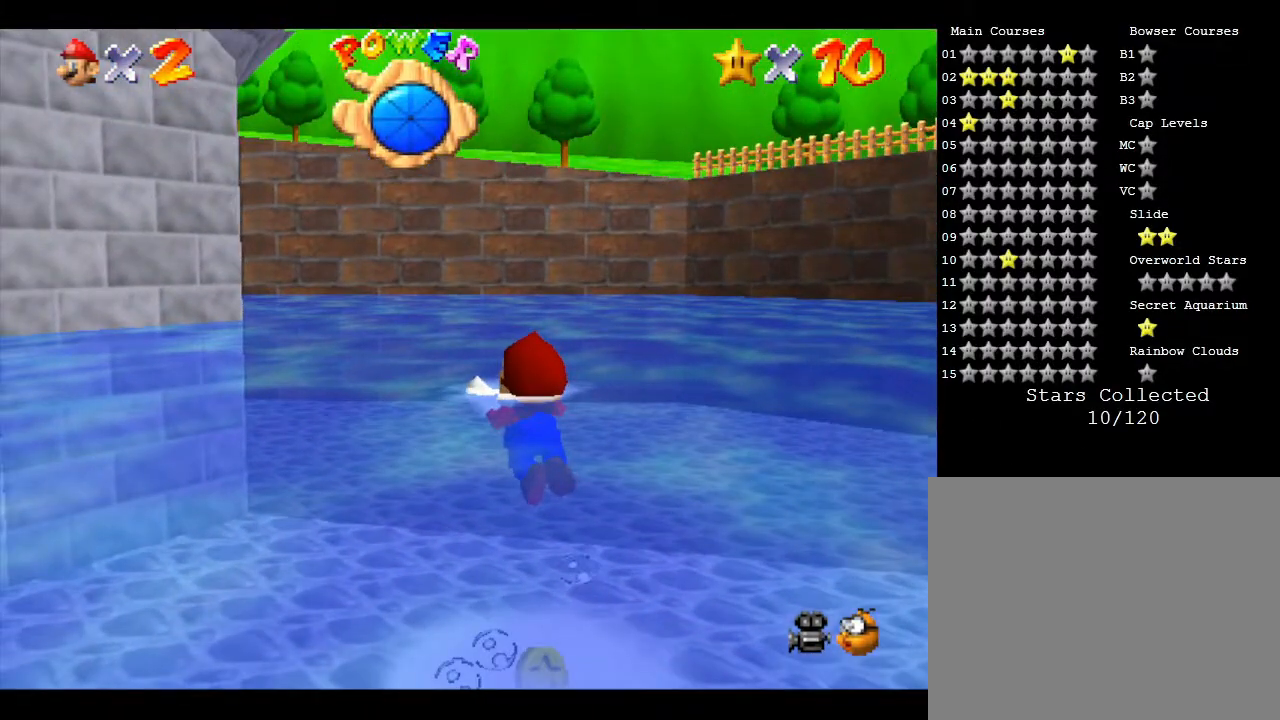
{"buttons": ["A"], "left_stick": "center", "events": []}
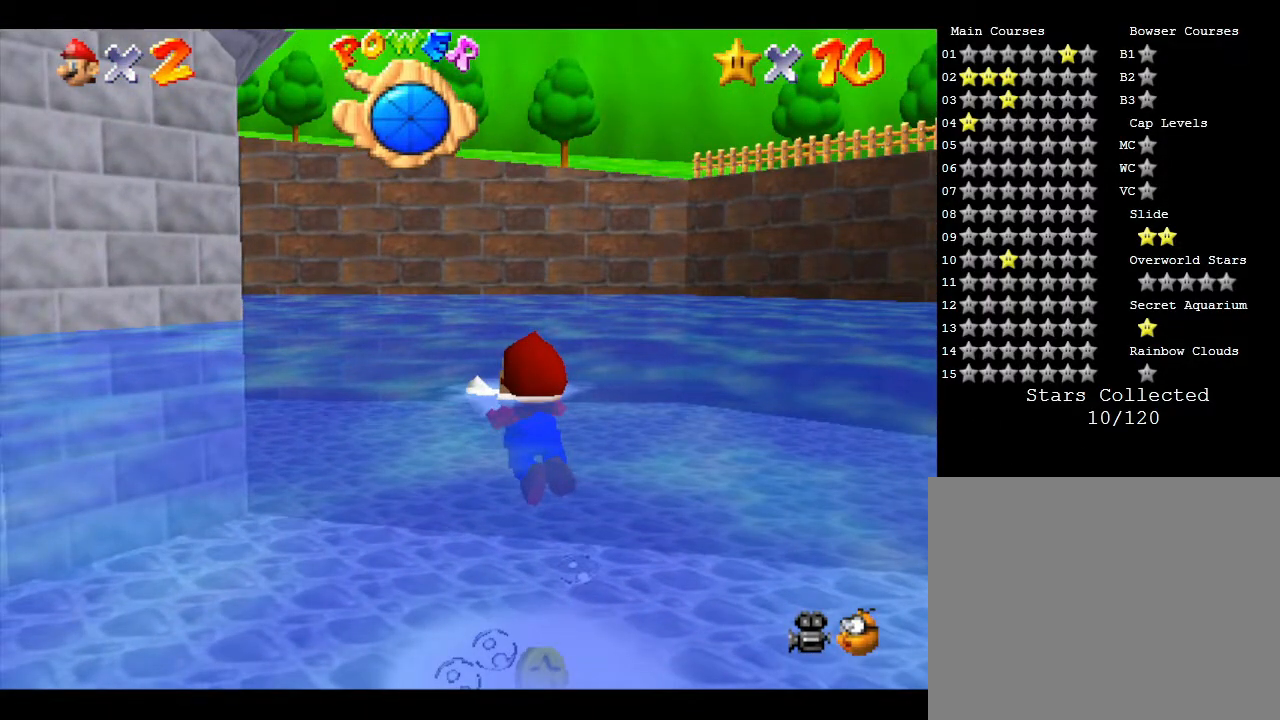
{"buttons": ["A"], "left_stick": "center", "events": []}
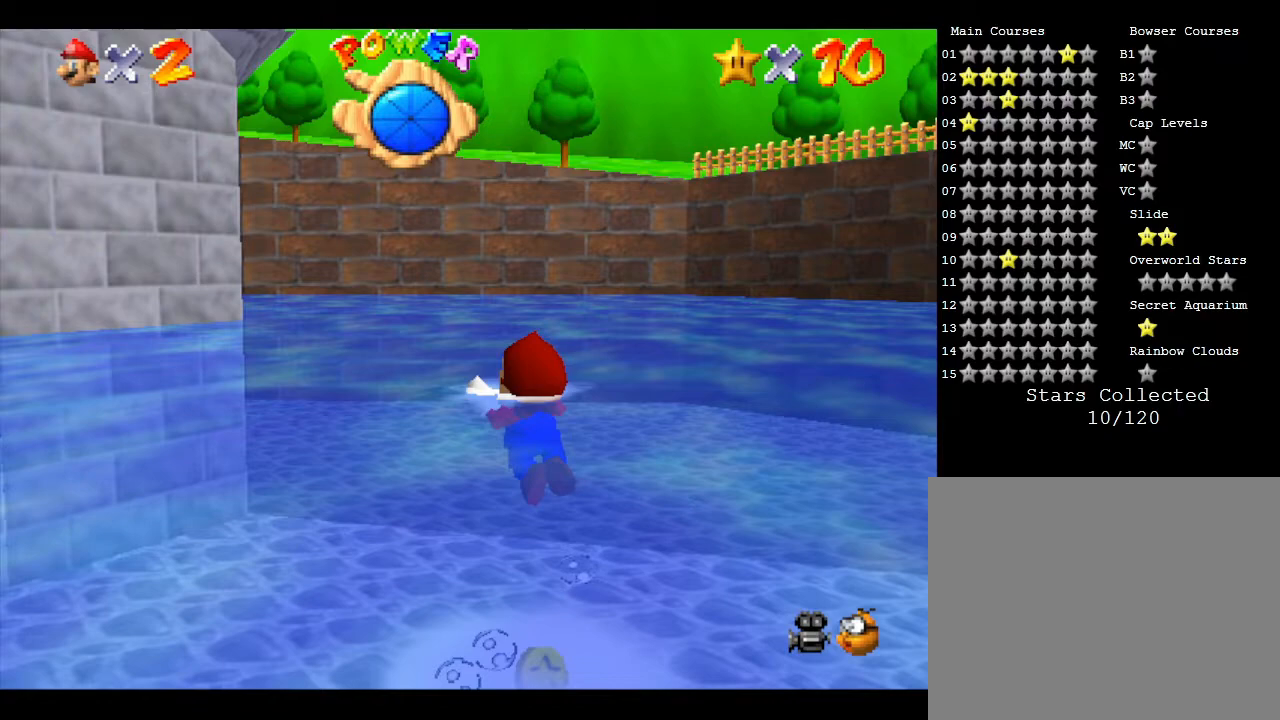
{"buttons": ["A"], "left_stick": "center", "events": []}
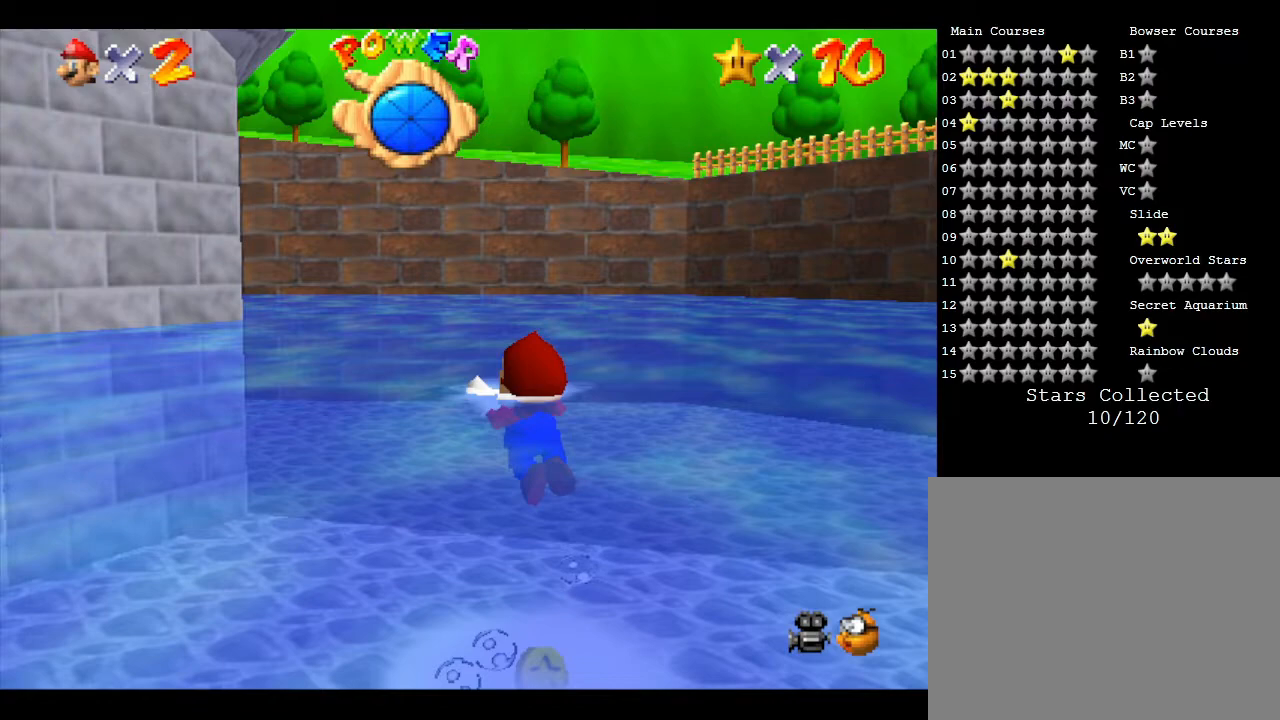
{"buttons": ["A"], "left_stick": "center", "events": []}
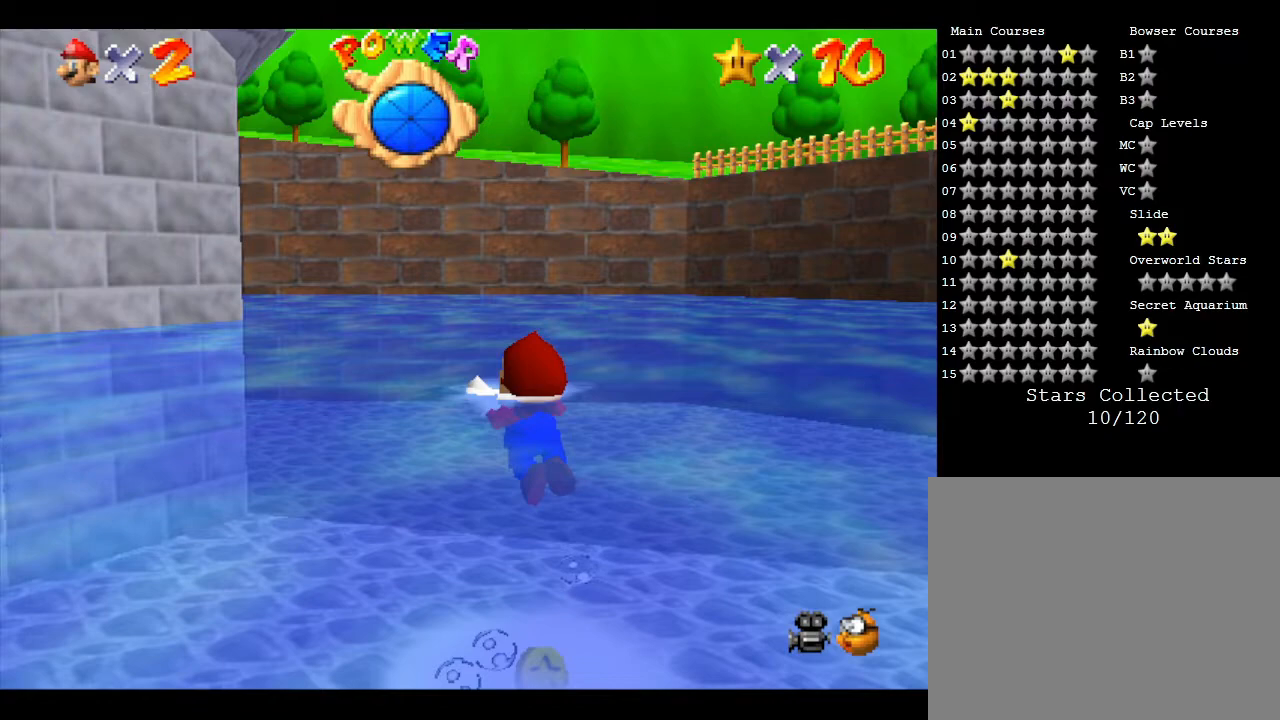
{"buttons": ["A"], "left_stick": "center", "events": []}
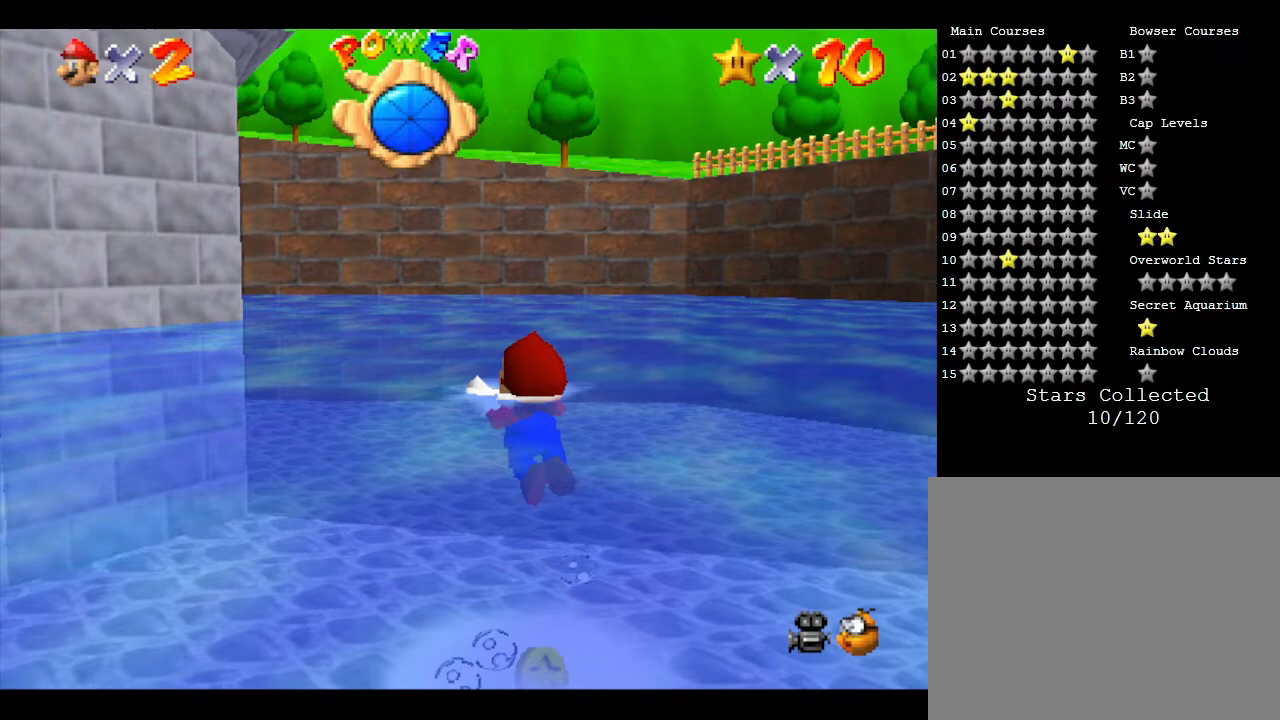
{"buttons": ["A"], "left_stick": "center", "events": []}
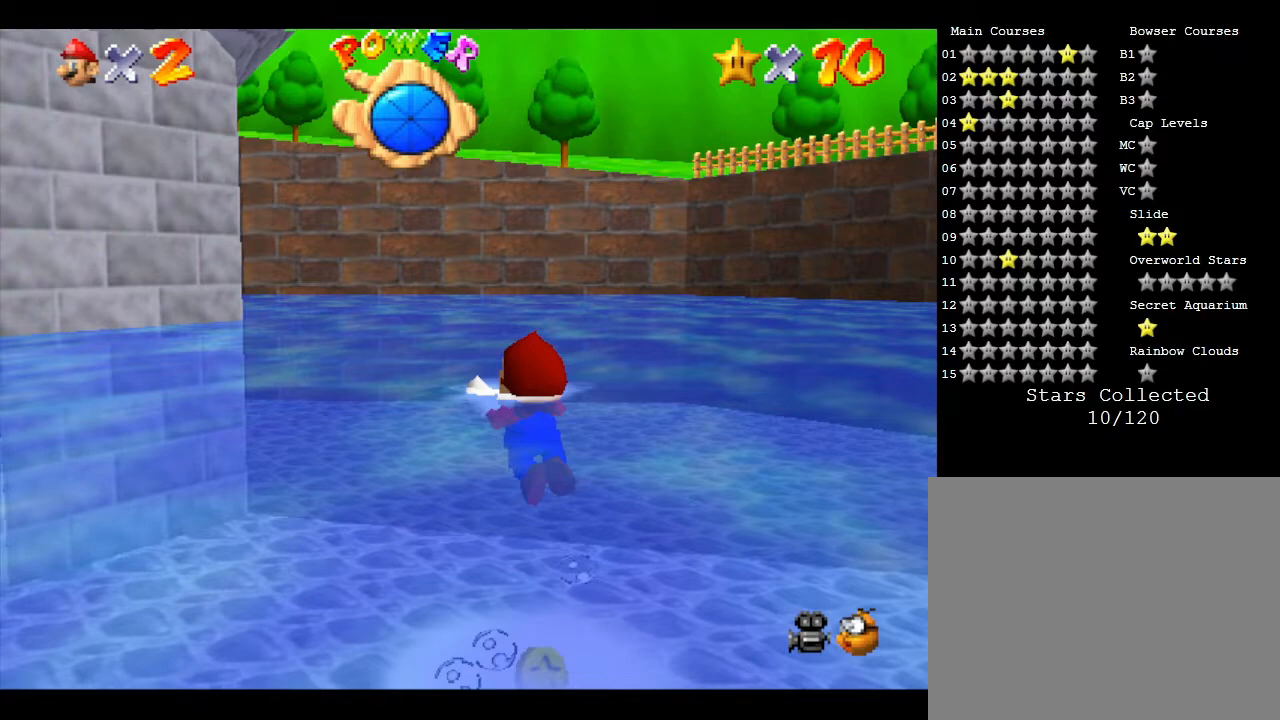
{"buttons": ["A"], "left_stick": "center", "events": []}
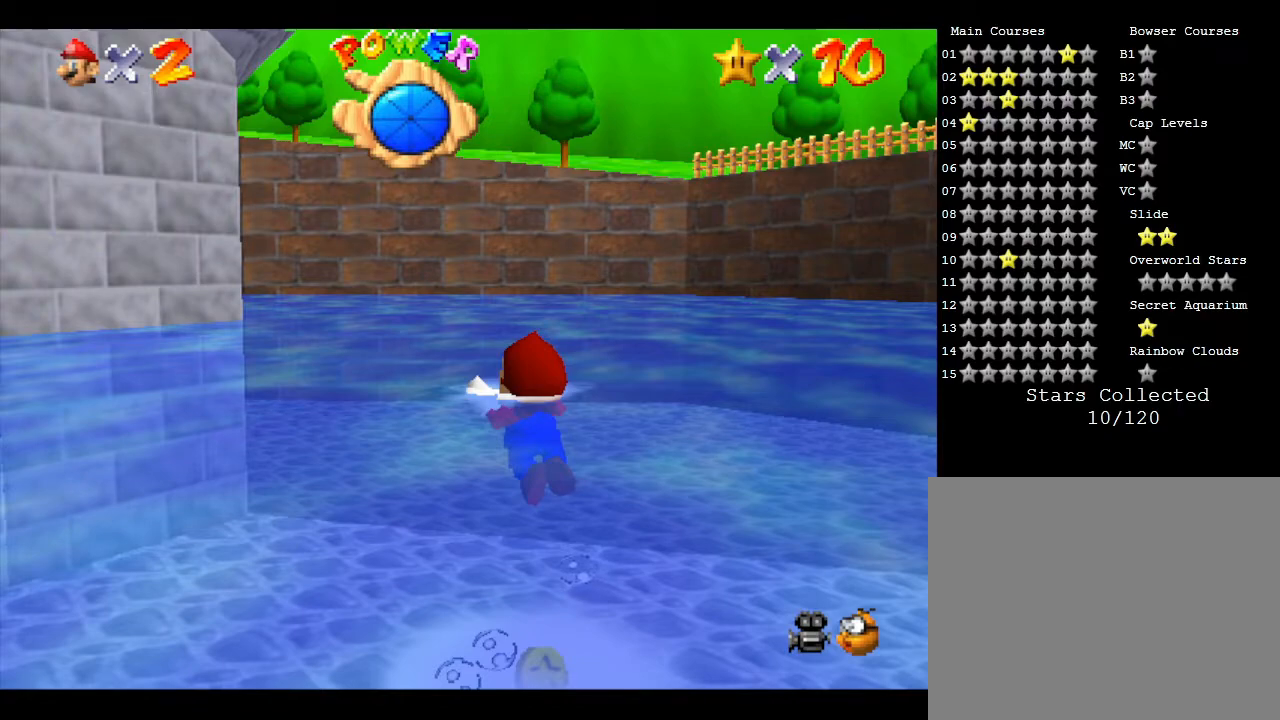
{"buttons": ["A"], "left_stick": "center", "events": []}
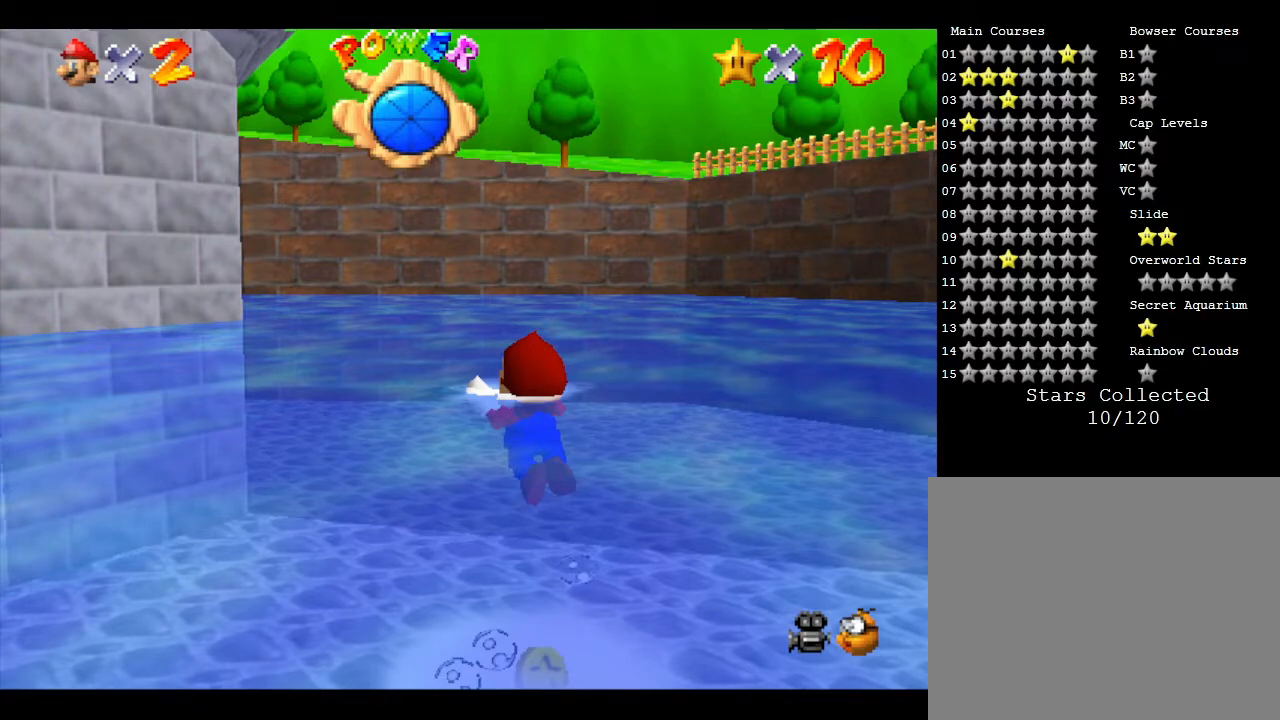
{"buttons": ["A"], "left_stick": "center", "events": []}
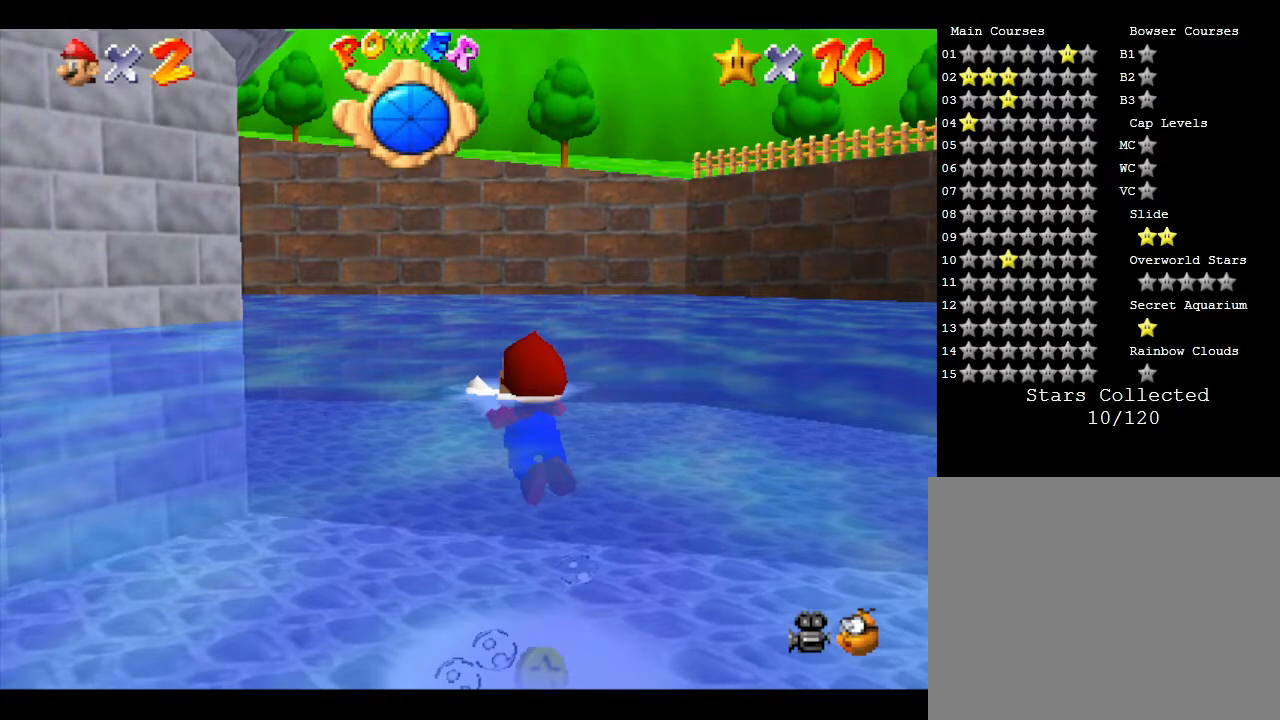
{"buttons": [], "left_stick": "center", "events": [[67, "A", "up"]]}
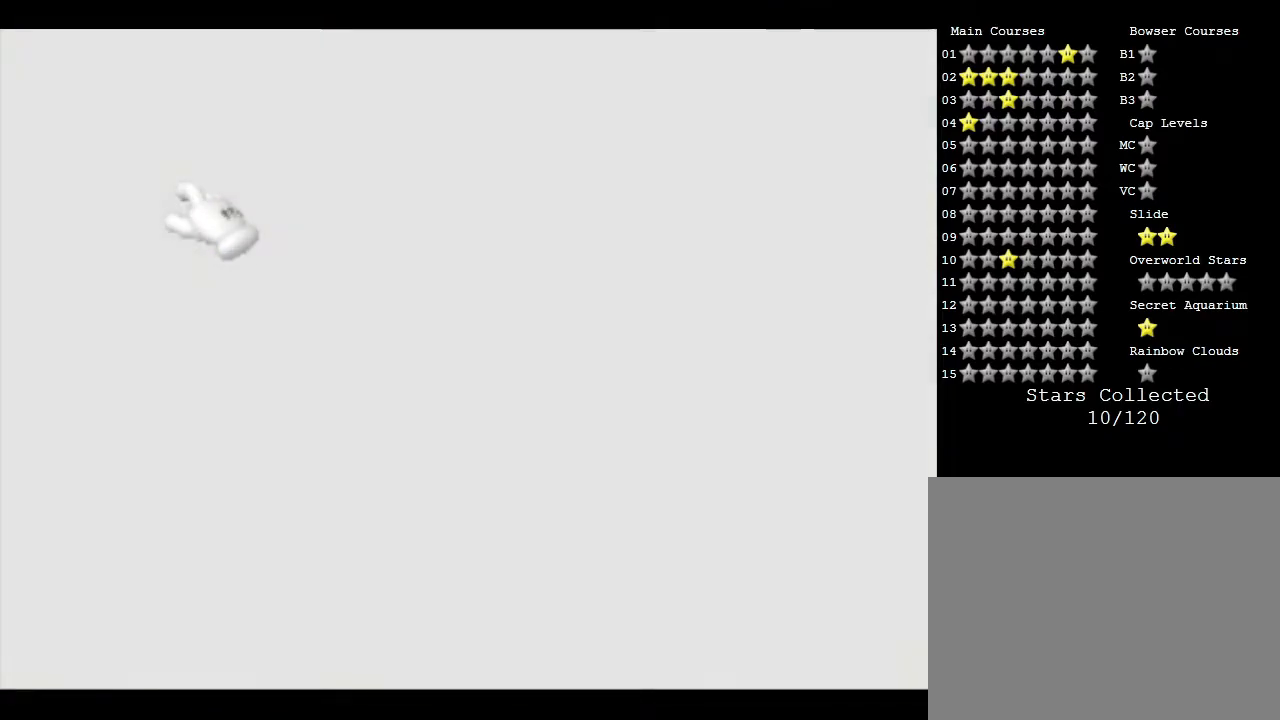
{"buttons": [], "left_stick": "center", "events": []}
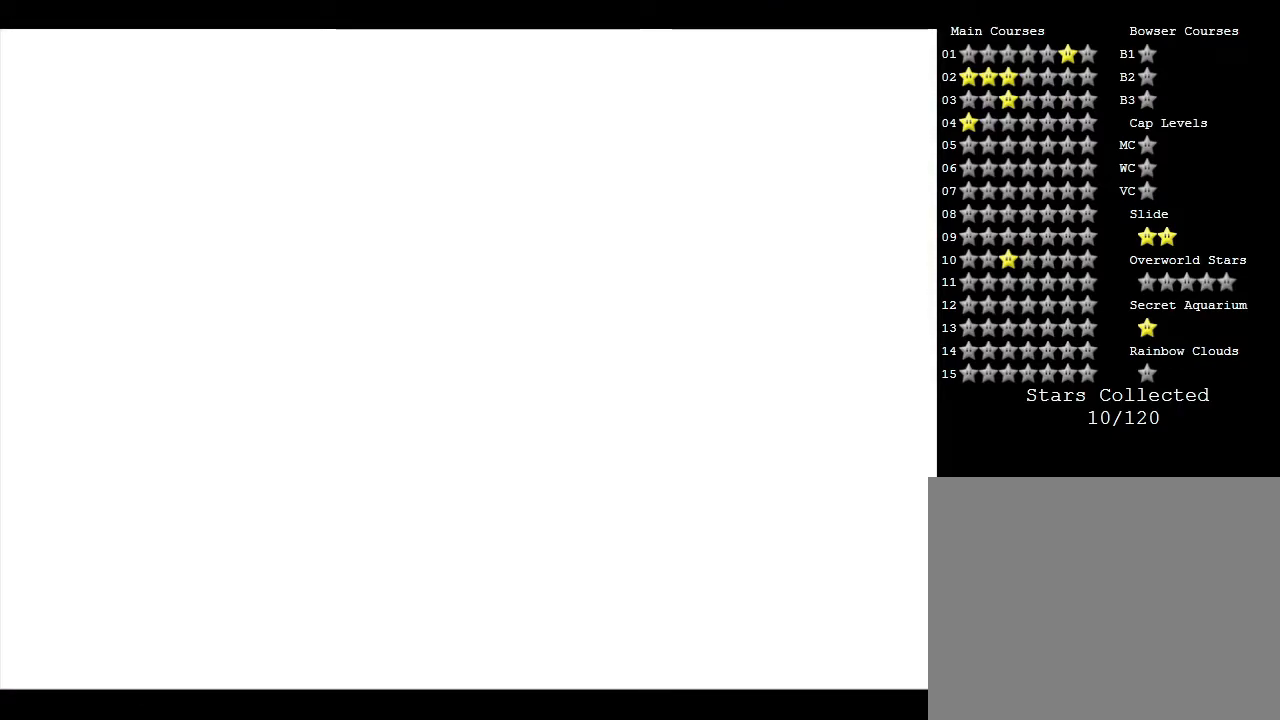
{"buttons": [], "left_stick": "center", "events": []}
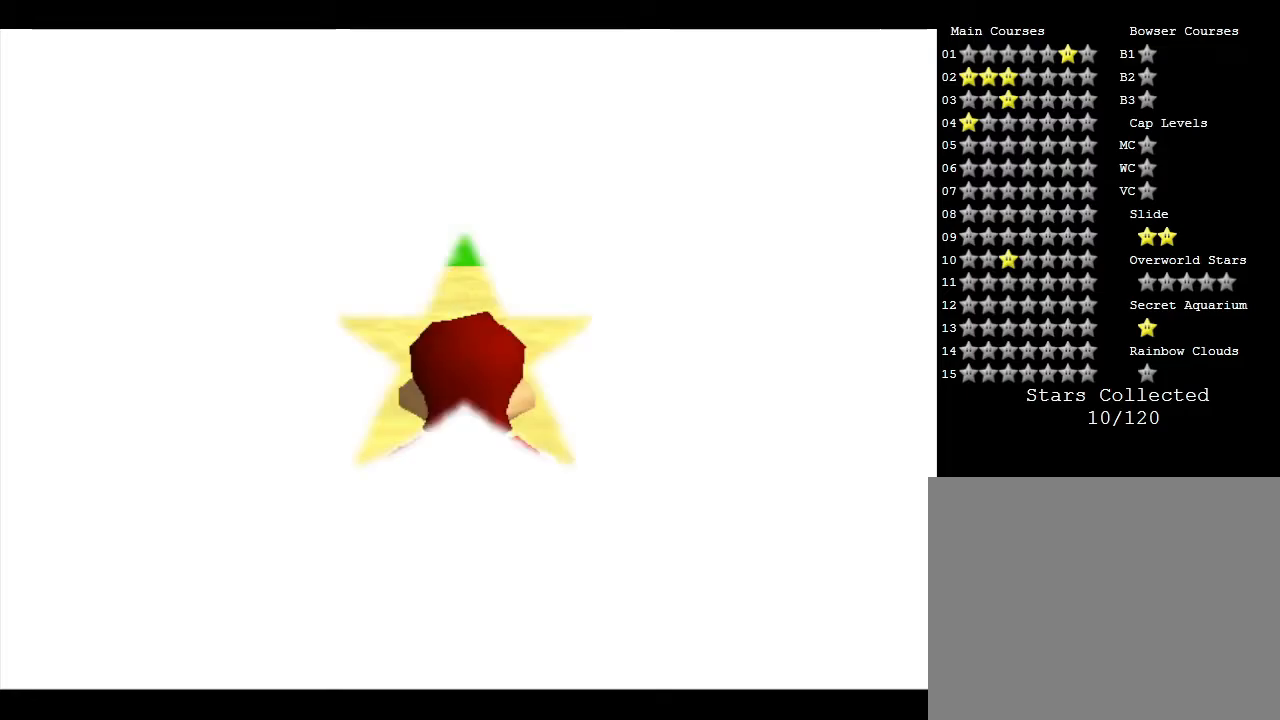
{"buttons": [], "left_stick": "up-right", "events": [[467, "left_stick", "up-right"]]}
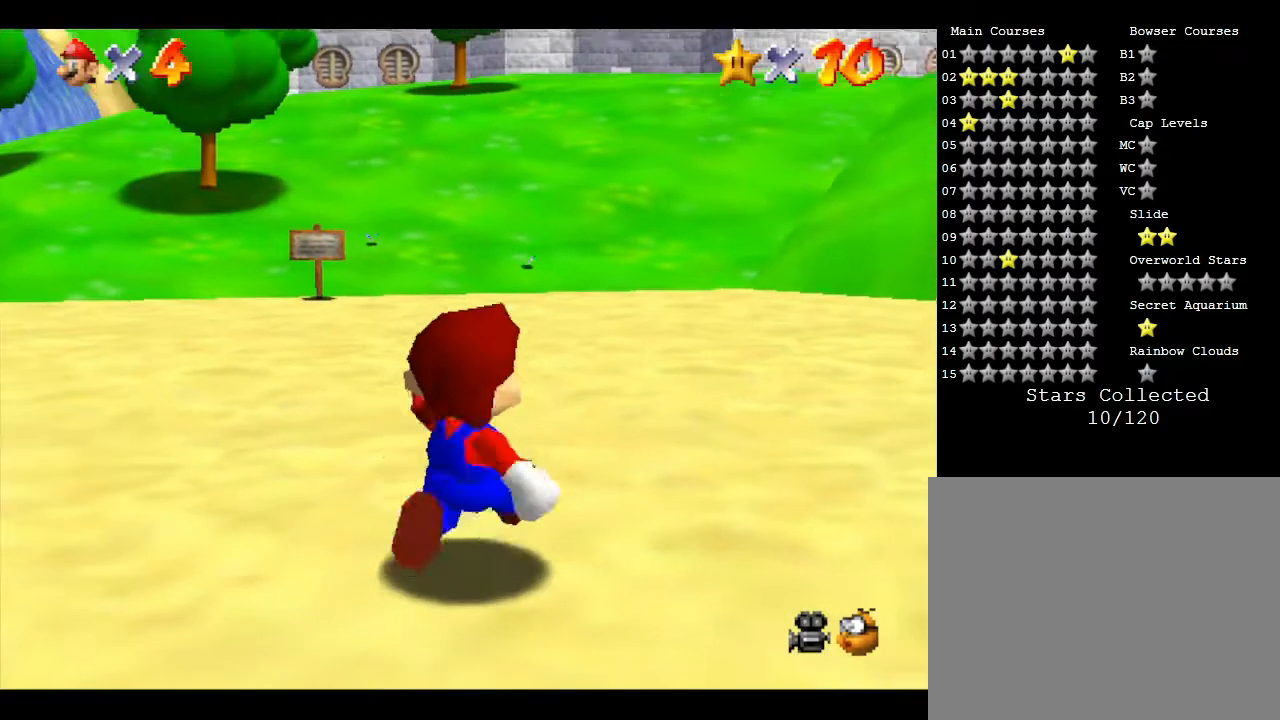
{"buttons": [], "left_stick": "up-right", "events": []}
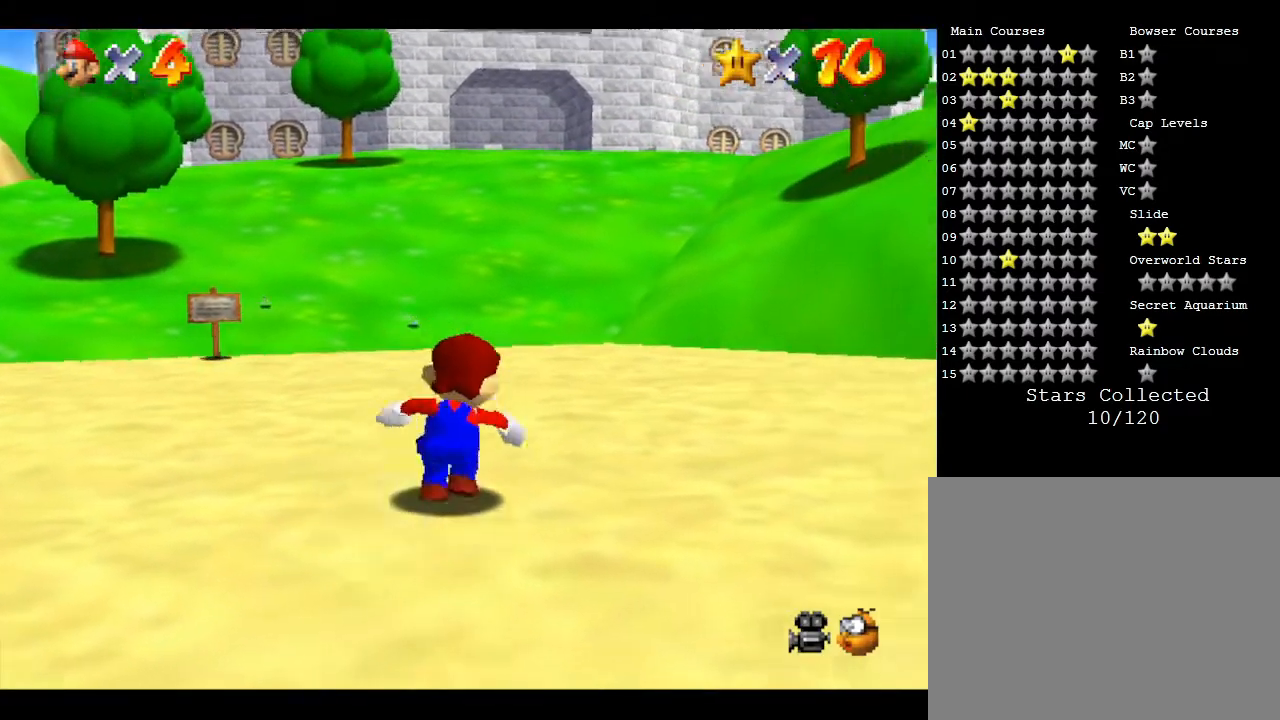
{"buttons": ["Z"], "left_stick": "up", "events": [[67, "left_stick", "up"], [467, "Z", "down"]]}
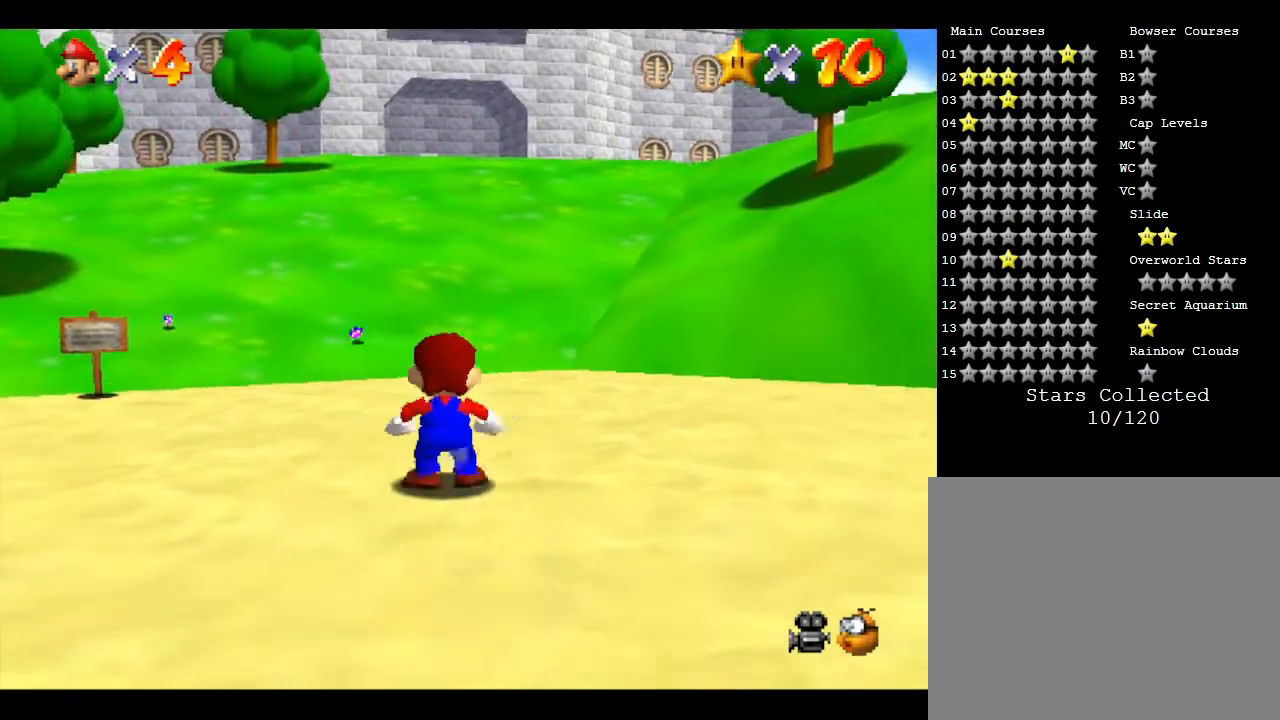
{"buttons": ["A", "Z"], "left_stick": "up", "events": [[17, "A", "down"]]}
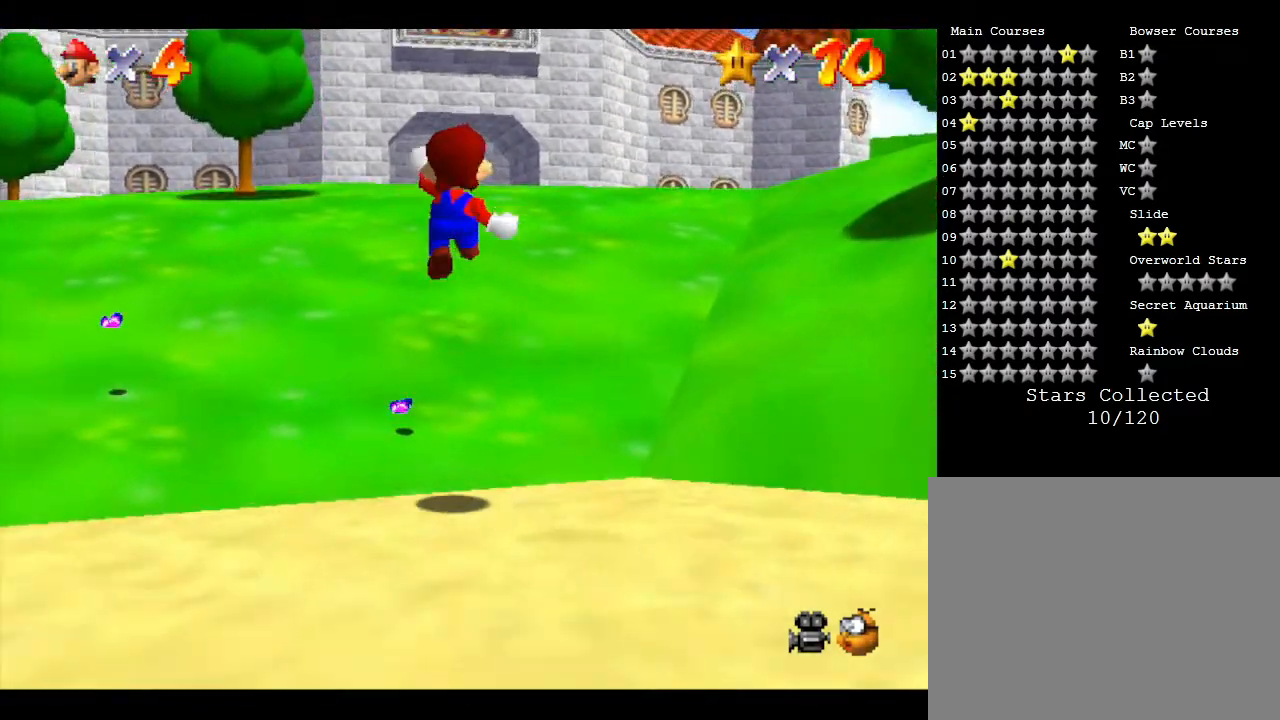
{"buttons": ["A", "Z"], "left_stick": "up", "events": [[117, "A", "up"], [467, "A", "down"]]}
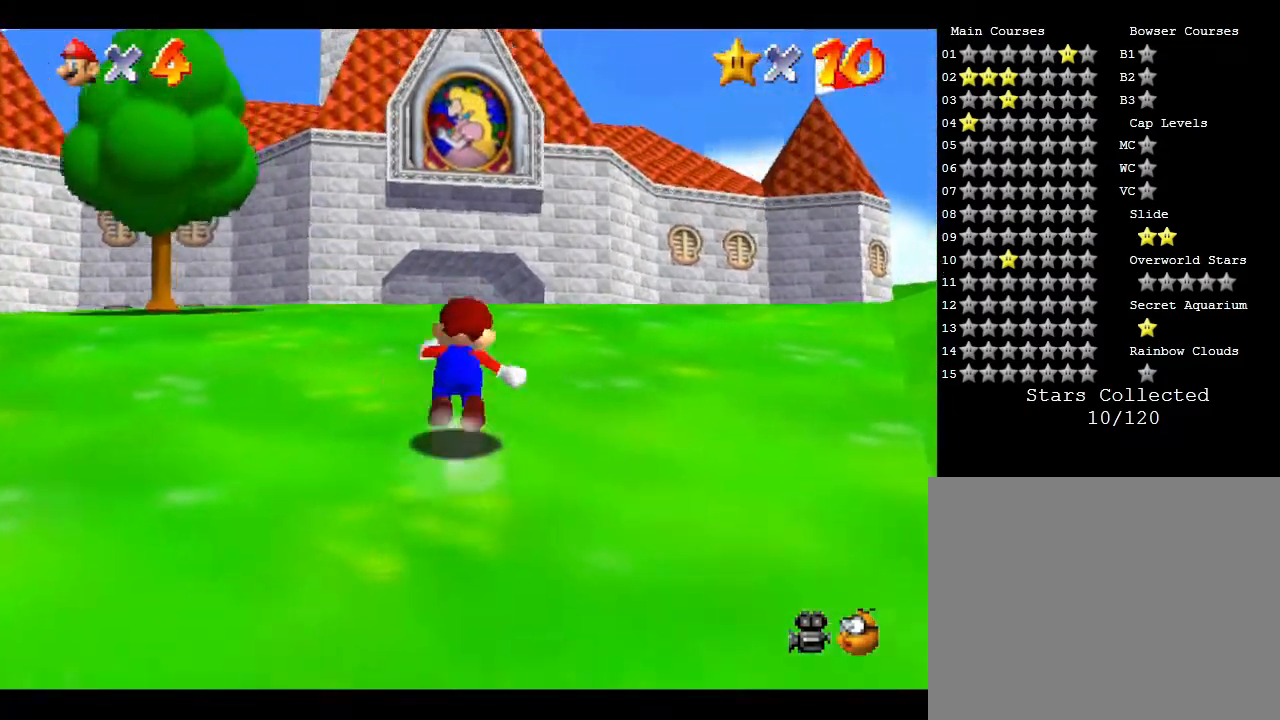
{"buttons": ["A", "Z"], "left_stick": "up", "events": [[250, "A", "up"], [467, "A", "down"]]}
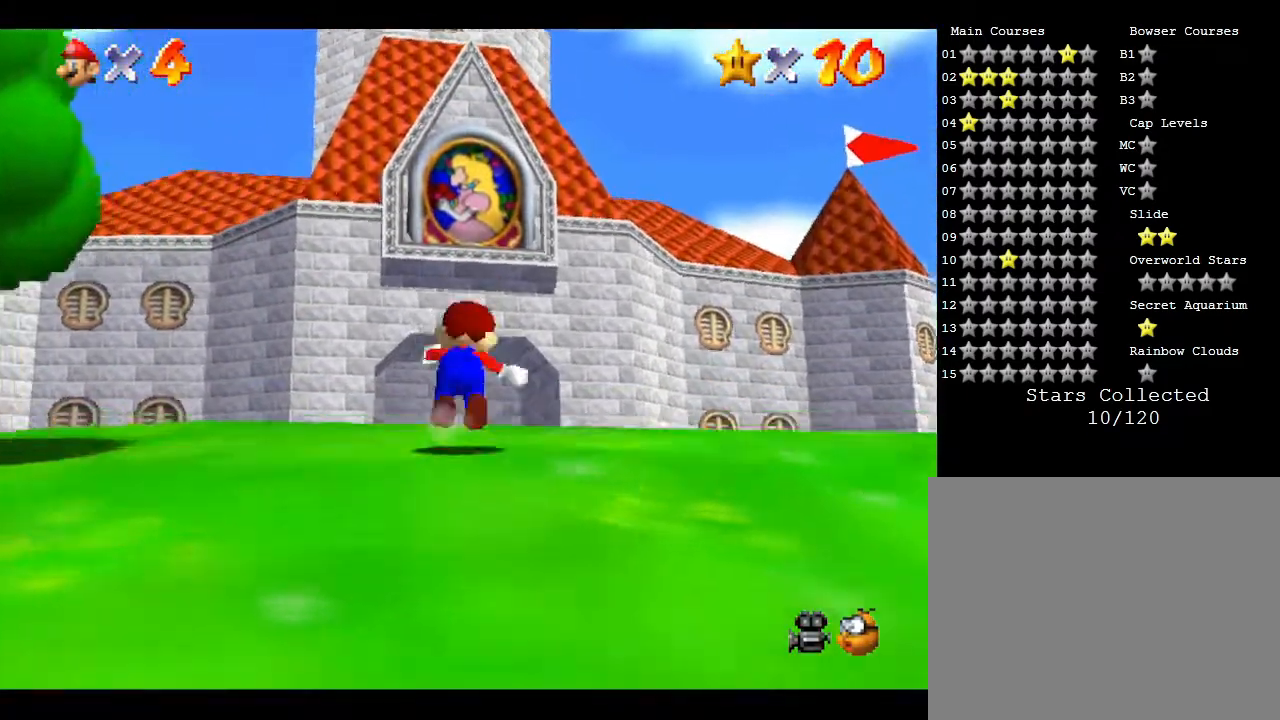
{"buttons": ["Z"], "left_stick": "up", "events": [[200, "A", "up"]]}
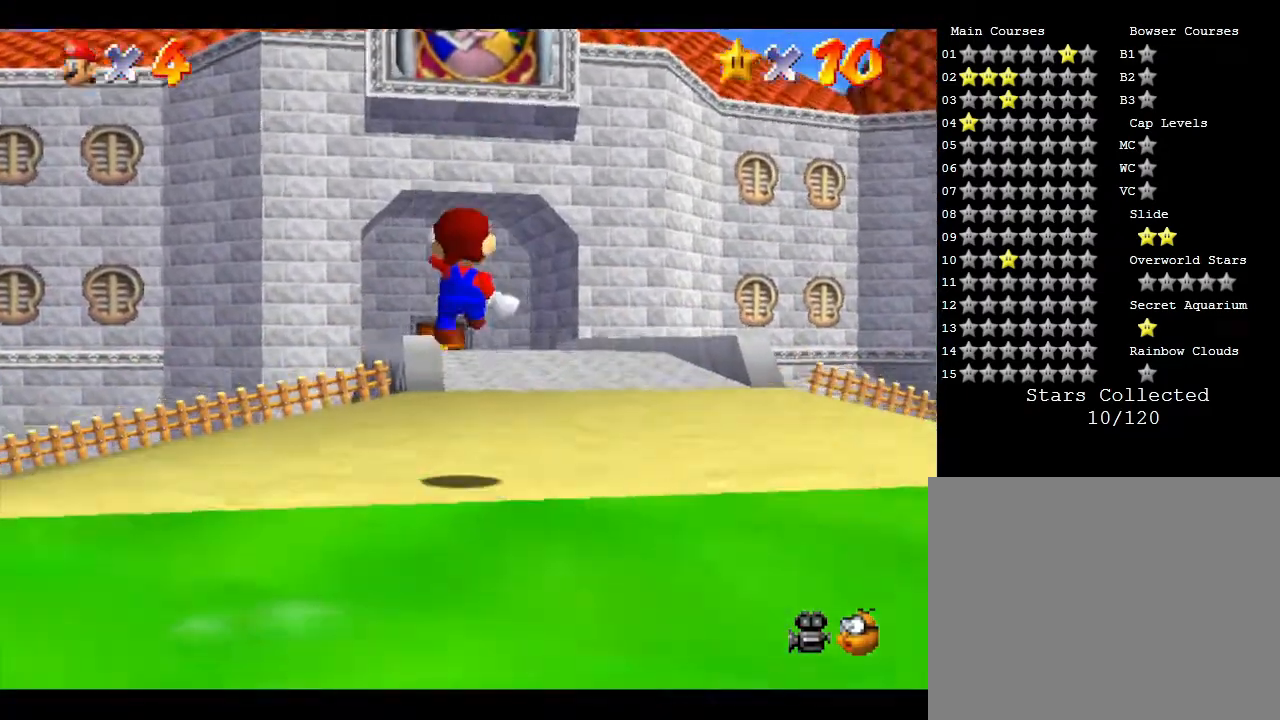
{"buttons": ["A", "Z"], "left_stick": "up", "events": [[433, "A", "down"]]}
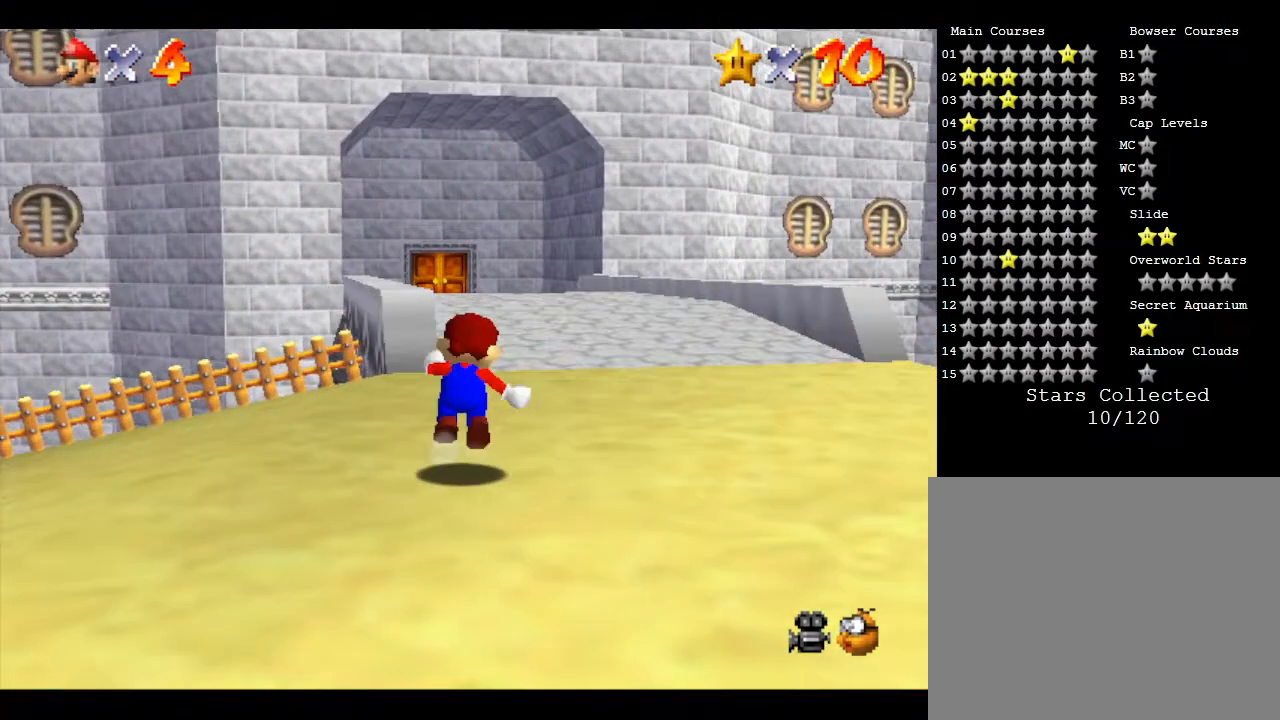
{"buttons": ["Z"], "left_stick": "up", "events": [[283, "A", "up"]]}
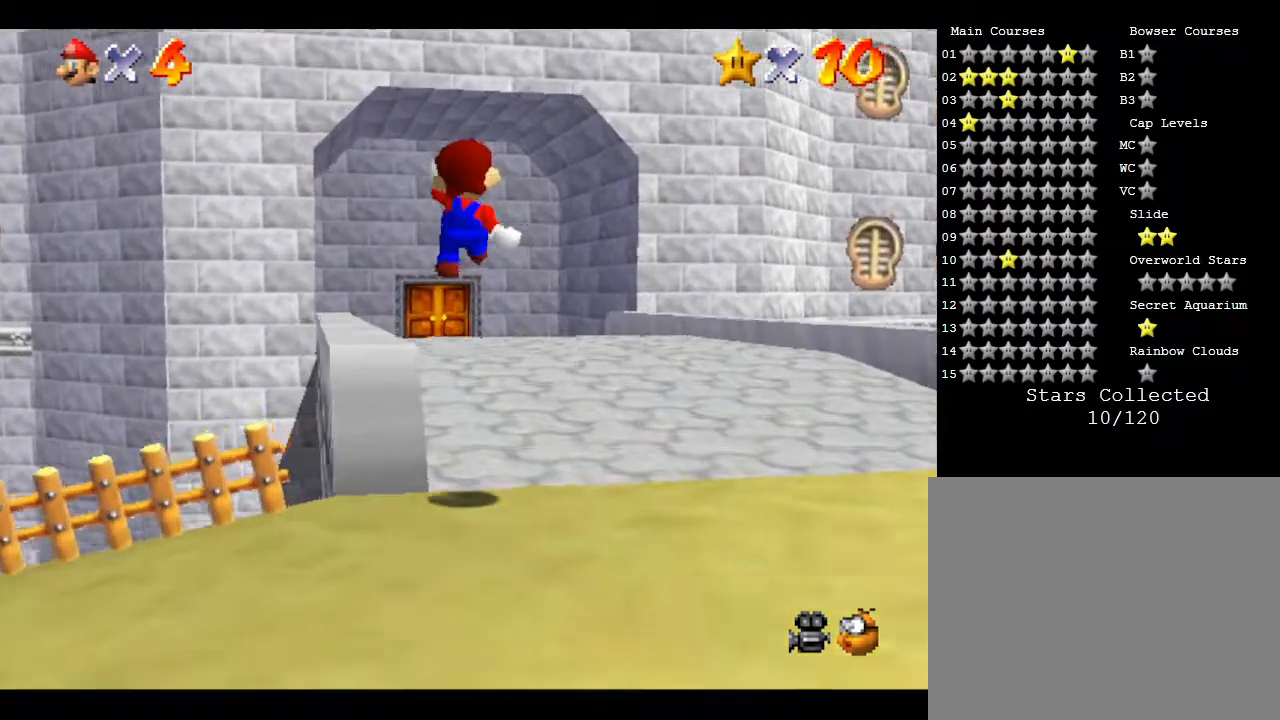
{"buttons": ["A", "Z"], "left_stick": "up", "events": [[483, "A", "down"]]}
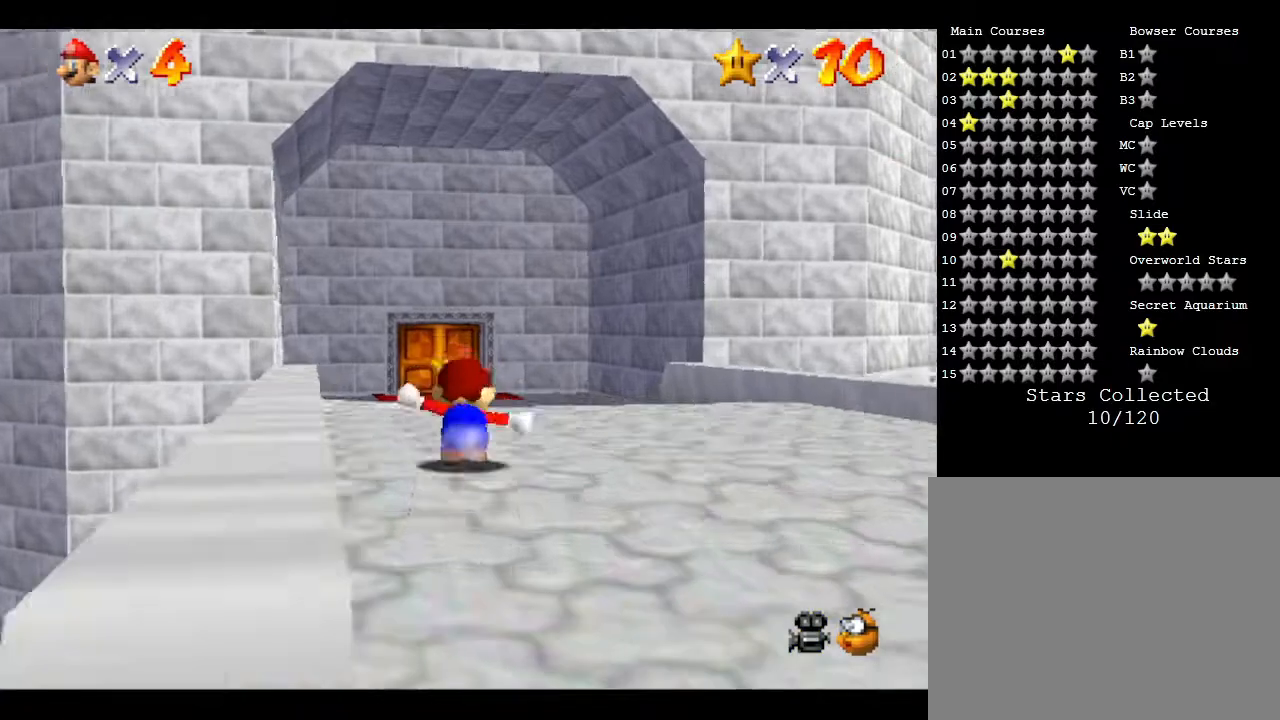
{"buttons": ["A", "Z"], "left_stick": "up", "events": []}